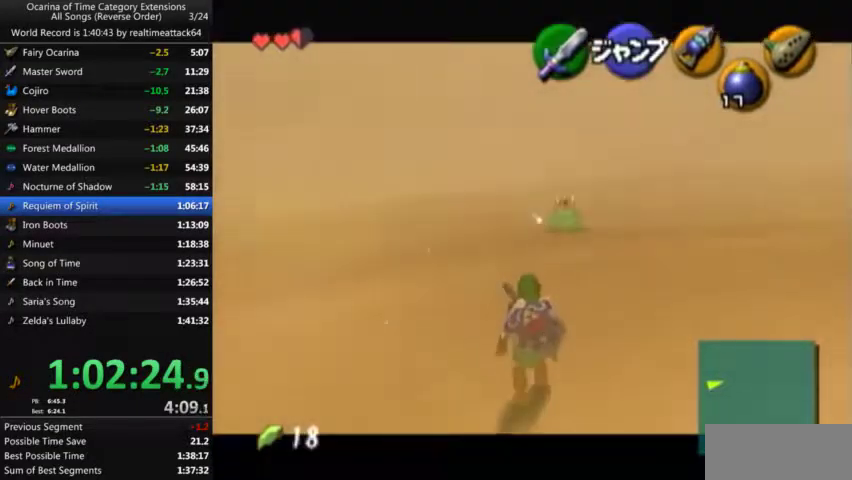
Gameplay with a controller (Nintendo layout); each line is a JSON object with the inputs held at the frame after it. "events" lists button and stick changes between this image and that frame as [ms after this image, input, new state], when the widget could be followed in between. Not read: A L3 R1 R3 START.
{"buttons": ["Y", "L1"], "left_stick": "down", "right_stick": "center", "events": []}
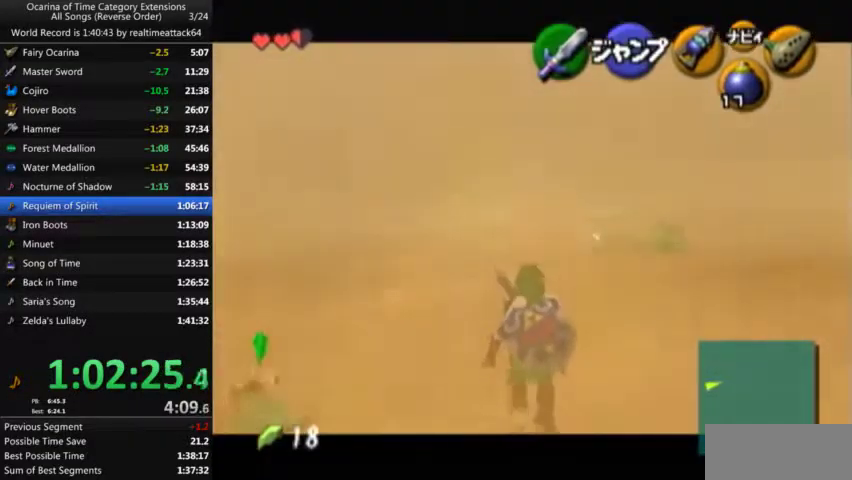
{"buttons": ["Y", "L1"], "left_stick": "down", "right_stick": "center", "events": []}
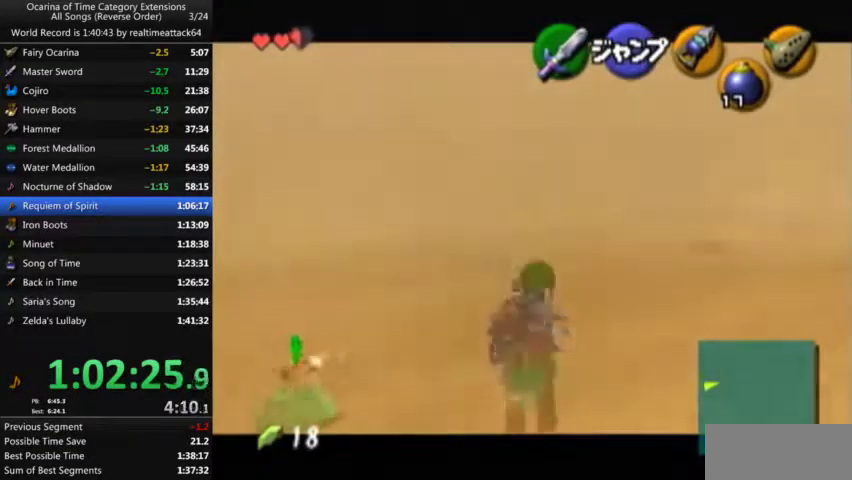
{"buttons": ["Y", "L1"], "left_stick": "down", "right_stick": "center", "events": []}
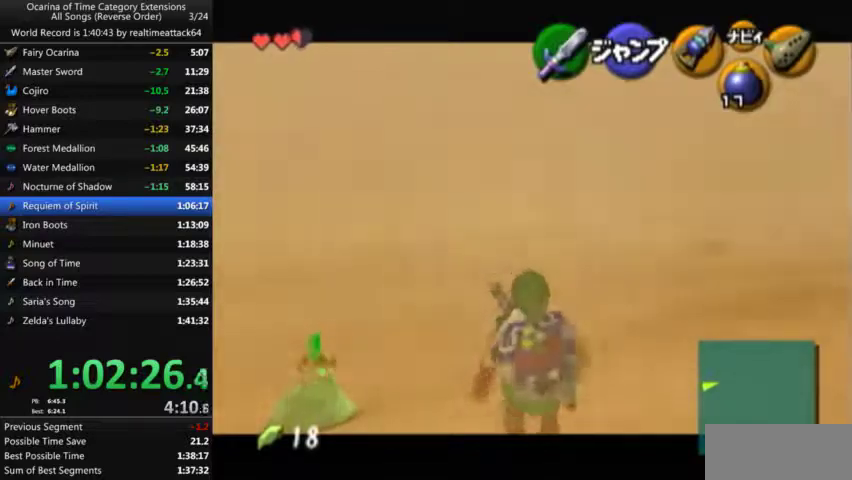
{"buttons": ["Y", "L1"], "left_stick": "down", "right_stick": "center", "events": []}
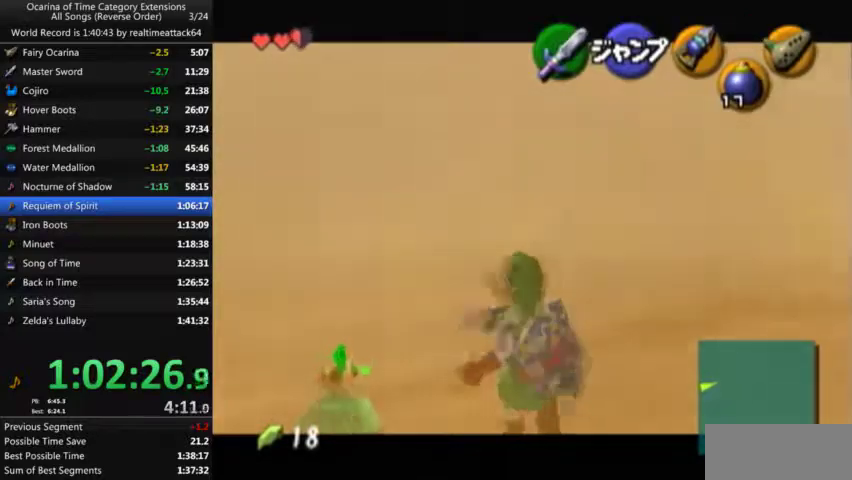
{"buttons": ["Y", "L1"], "left_stick": "down", "right_stick": "center", "events": []}
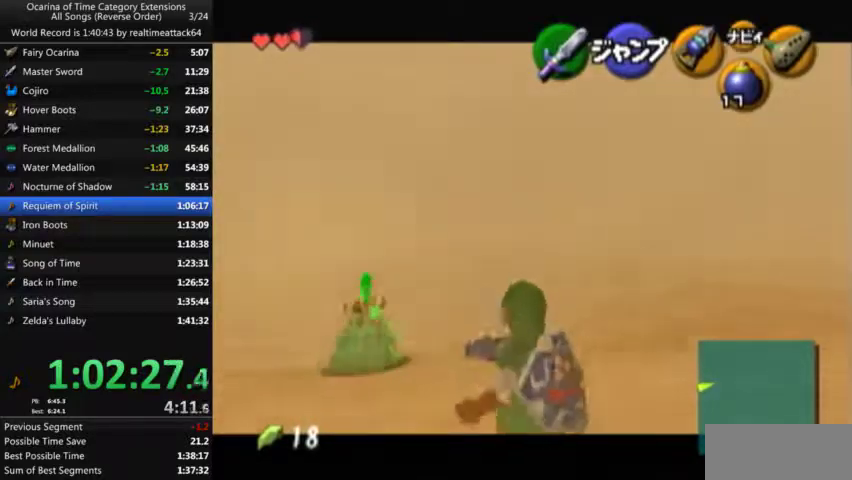
{"buttons": ["Y", "L1"], "left_stick": "down", "right_stick": "center", "events": []}
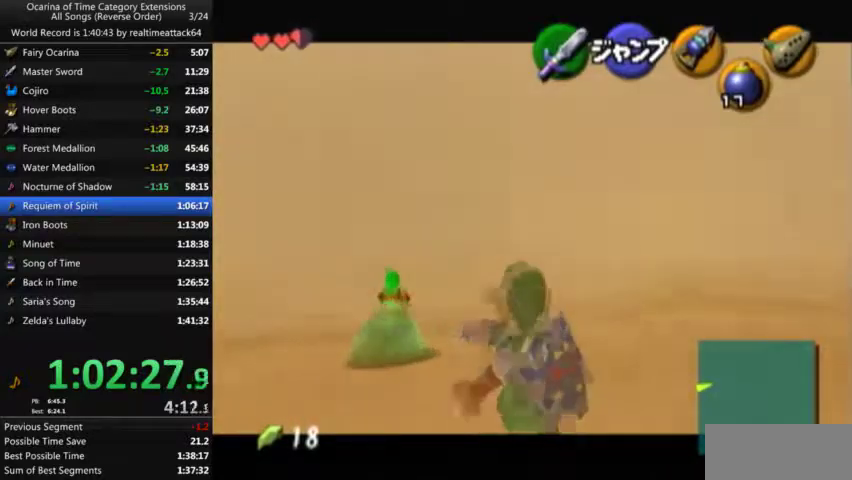
{"buttons": ["Y", "L1"], "left_stick": "down", "right_stick": "center", "events": []}
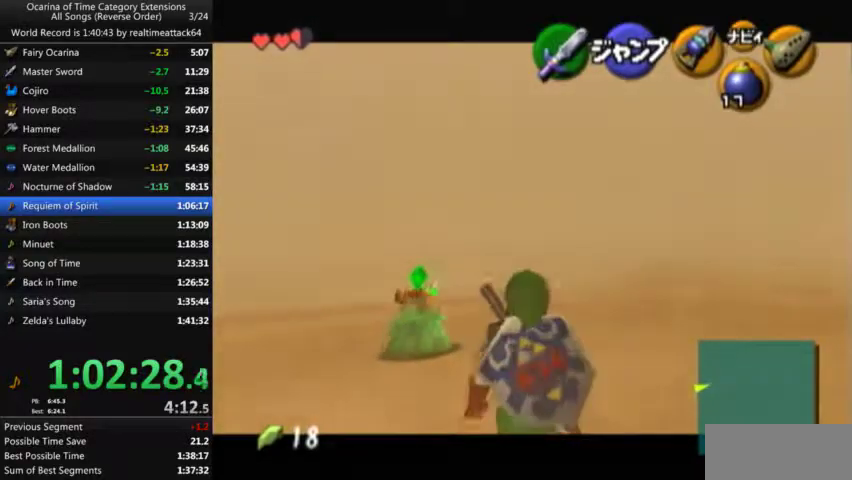
{"buttons": ["Y", "L1"], "left_stick": "down", "right_stick": "center", "events": []}
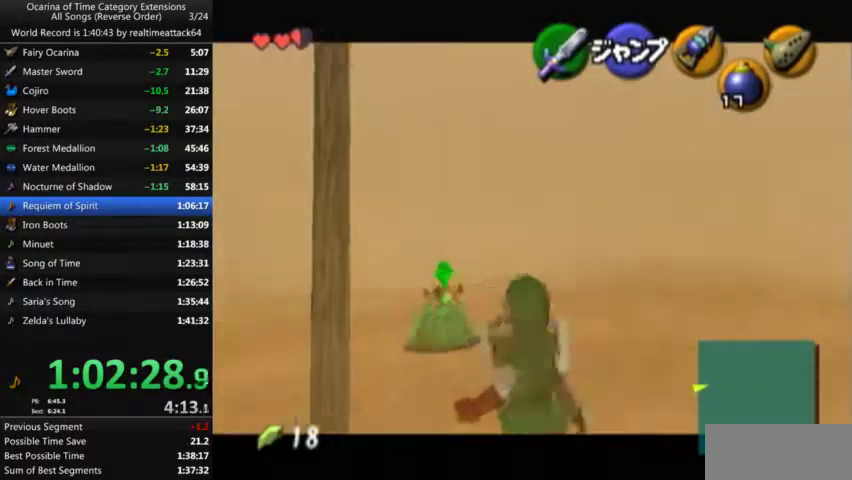
{"buttons": ["Y", "L1"], "left_stick": "down", "right_stick": "center", "events": []}
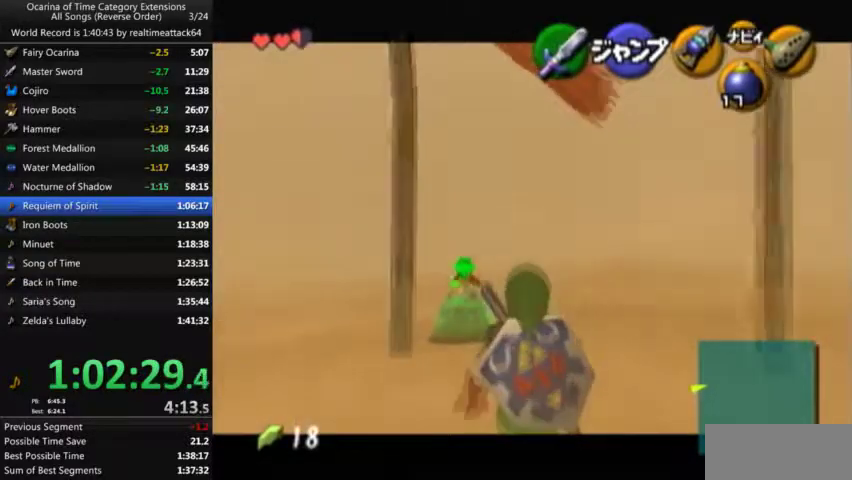
{"buttons": ["Y", "L1"], "left_stick": "down", "right_stick": "center", "events": []}